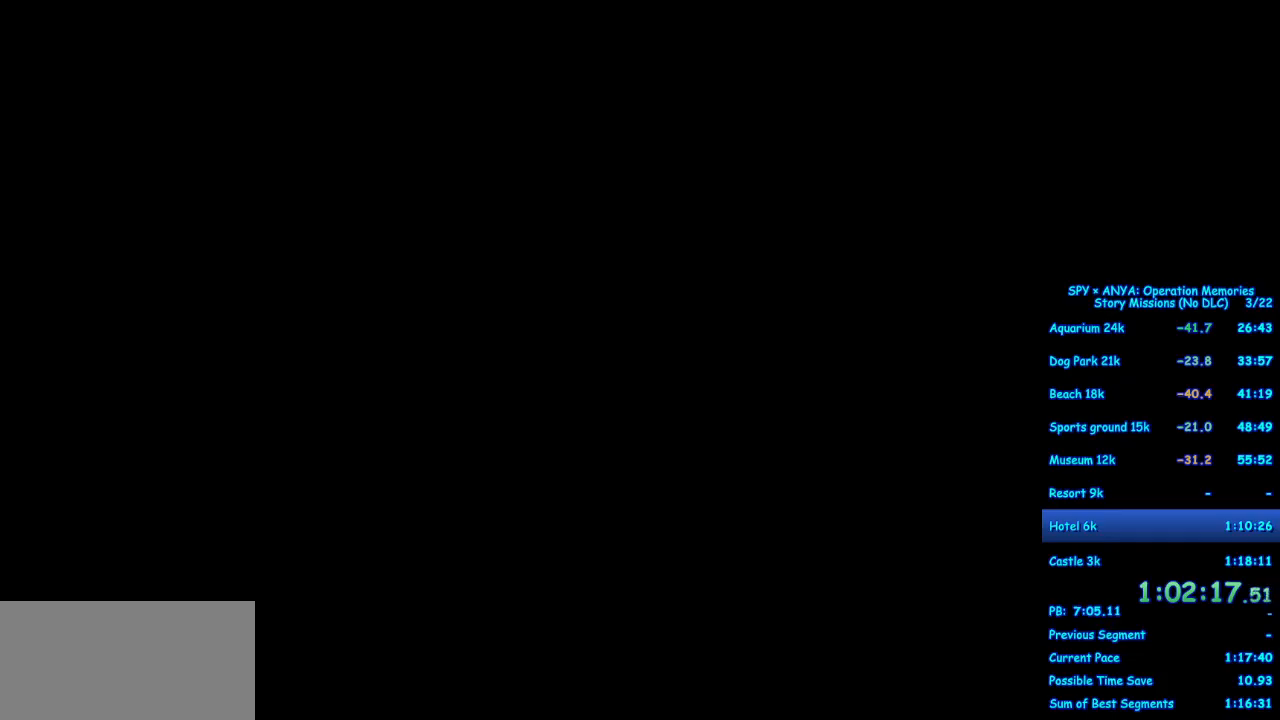
Gameplay with a controller (Xbox layout); each line is a JSON object with the inputs held at the frame after it. "events" lists button and stick changes between this image and that frame as [ms after this image, input, new state], when the widget could be followed in between. Not read: DPAD_DOWN DPAD_RIGHT L2 L3 R2 R3.
{"buttons": ["A"], "left_stick": "center", "right_stick": "center", "events": [[67, "A", "up"], [167, "A", "down"], [233, "A", "up"], [333, "A", "down"], [383, "A", "up"], [500, "A", "down"]]}
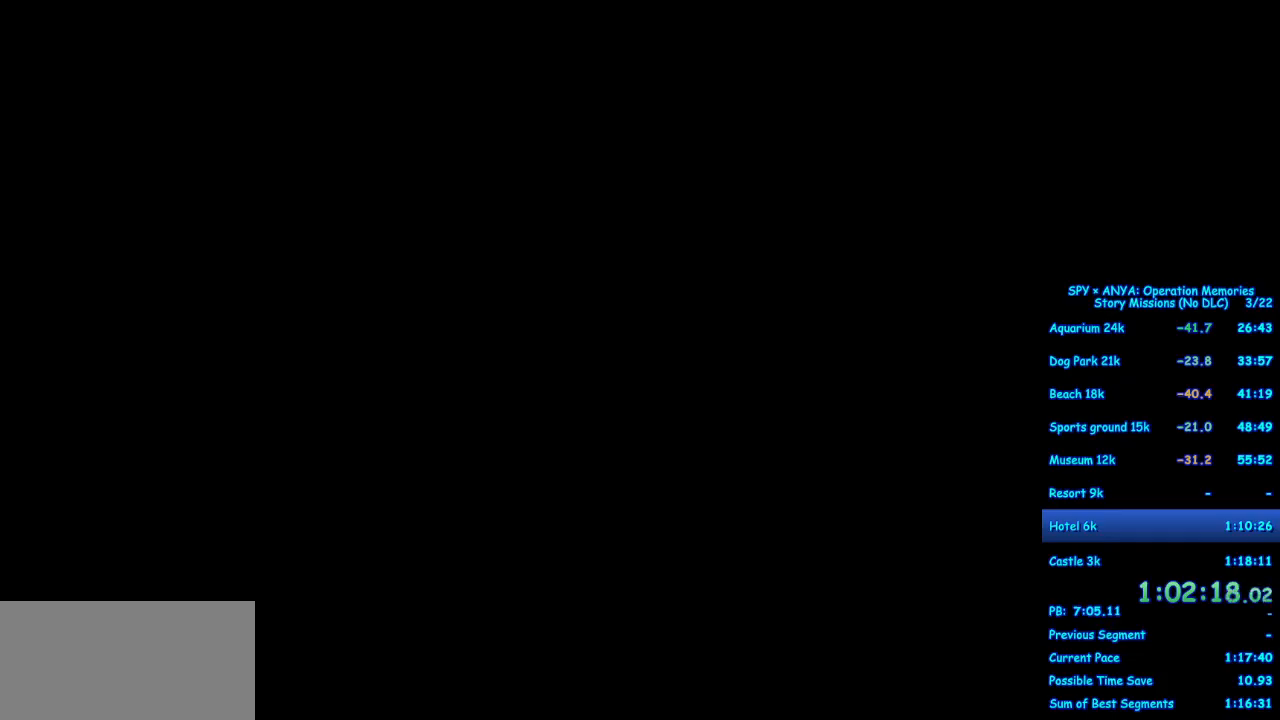
{"buttons": ["A"], "left_stick": "center", "right_stick": "center", "events": [[50, "A", "up"], [150, "A", "down"], [200, "A", "up"], [317, "A", "down"], [367, "A", "up"], [483, "A", "down"]]}
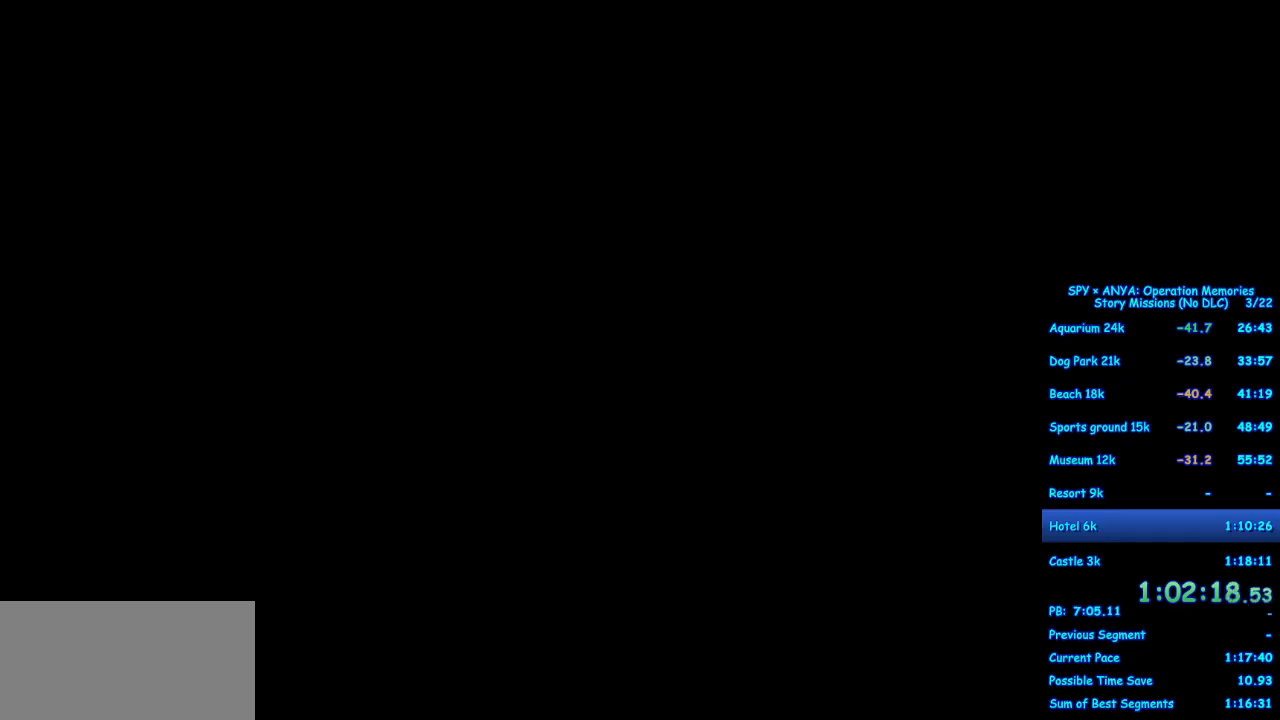
{"buttons": [], "left_stick": "center", "right_stick": "center", "events": [[50, "A", "up"], [150, "A", "down"], [217, "A", "up"]]}
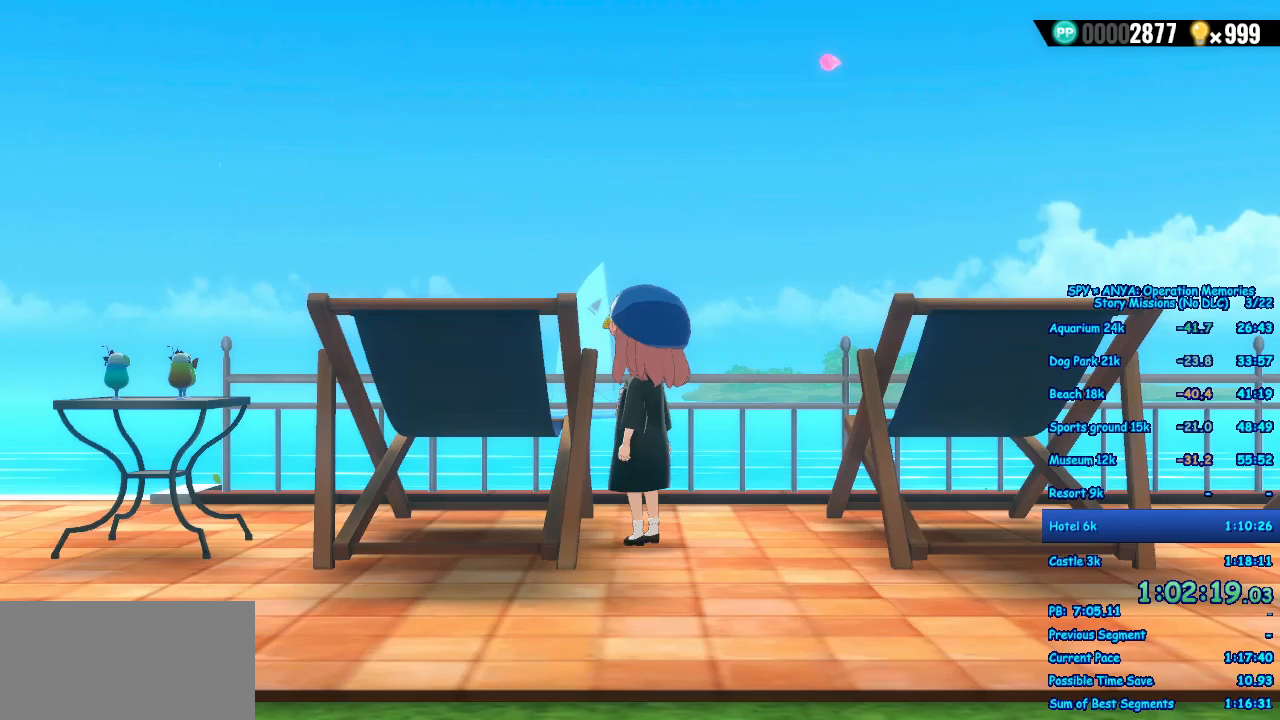
{"buttons": [], "left_stick": "center", "right_stick": "center", "events": []}